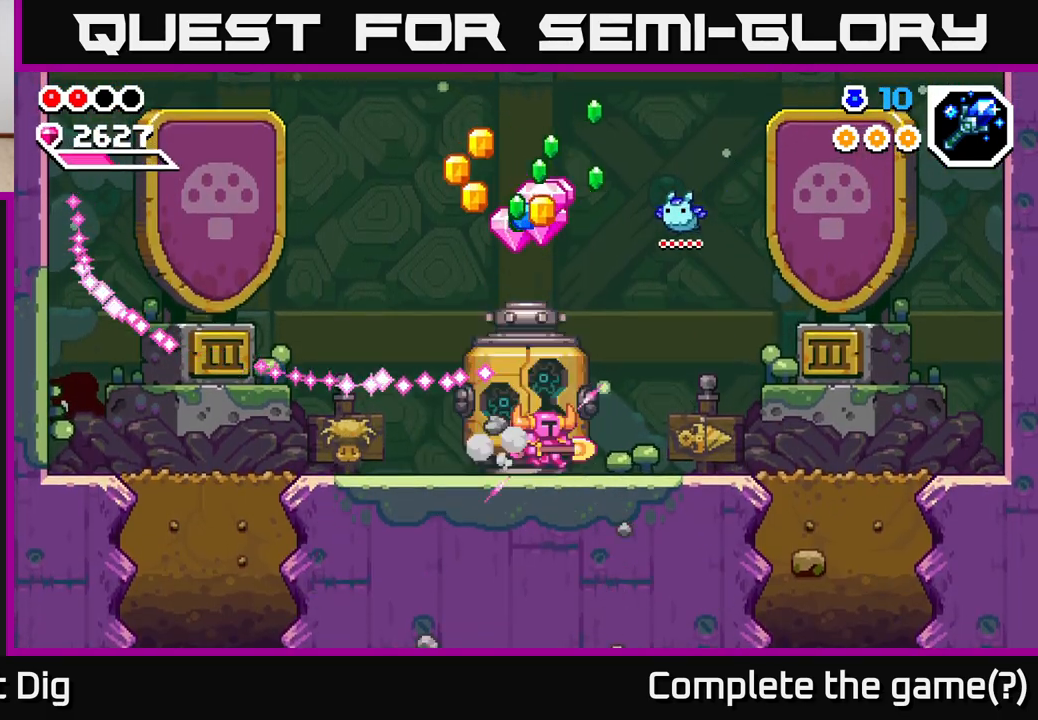
Gameplay with a controller (Xbox layout); each line is a JSON object with the inputs held at the frame after it (dt_ms = milliseconds from this image to that frame). "events" lists button and stick changes between this image and that frame as [ms after this image, input, new state], when the widget could be followed in between.
{"dt_ms": 500, "buttons": [], "left_stick": "center", "right_stick": "center", "events": [[283, "left_stick", "center"]]}
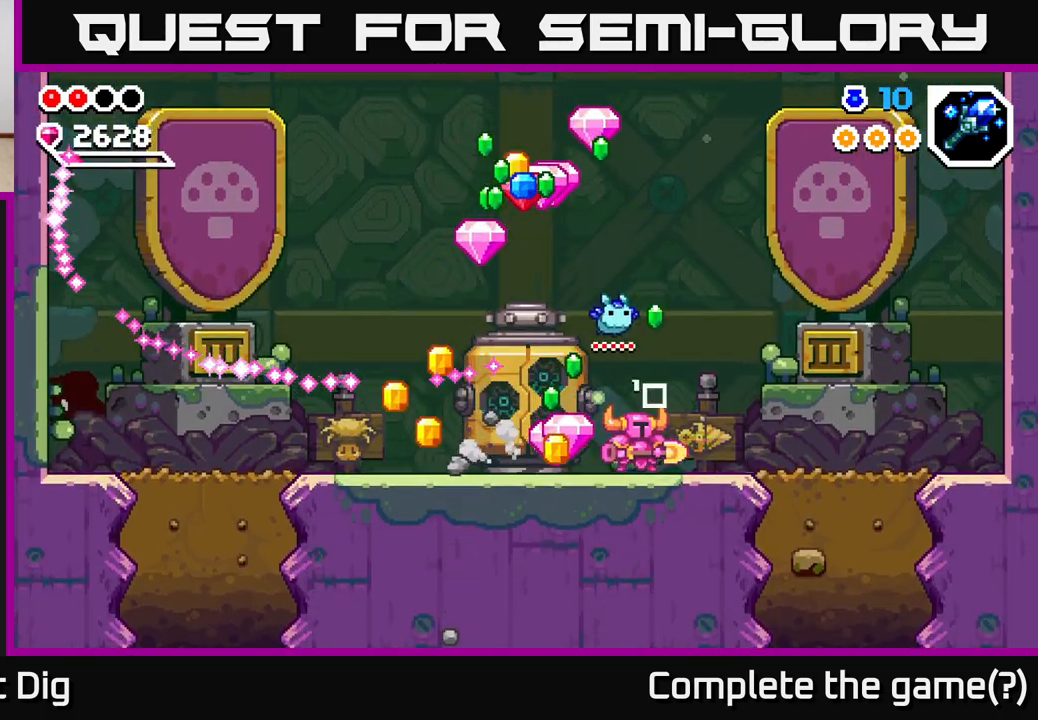
{"dt_ms": 500, "buttons": [], "left_stick": "right", "right_stick": "center", "events": [[333, "left_stick", "right"]]}
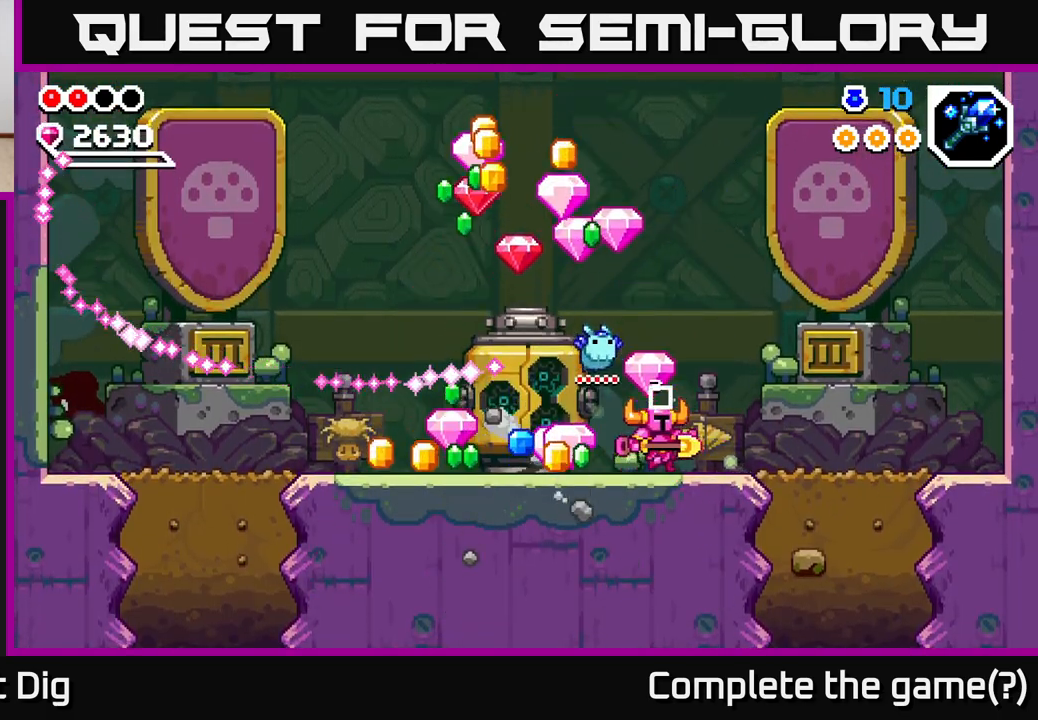
{"dt_ms": 500, "buttons": [], "left_stick": "center", "right_stick": "center", "events": [[150, "left_stick", "left"], [367, "left_stick", "center"]]}
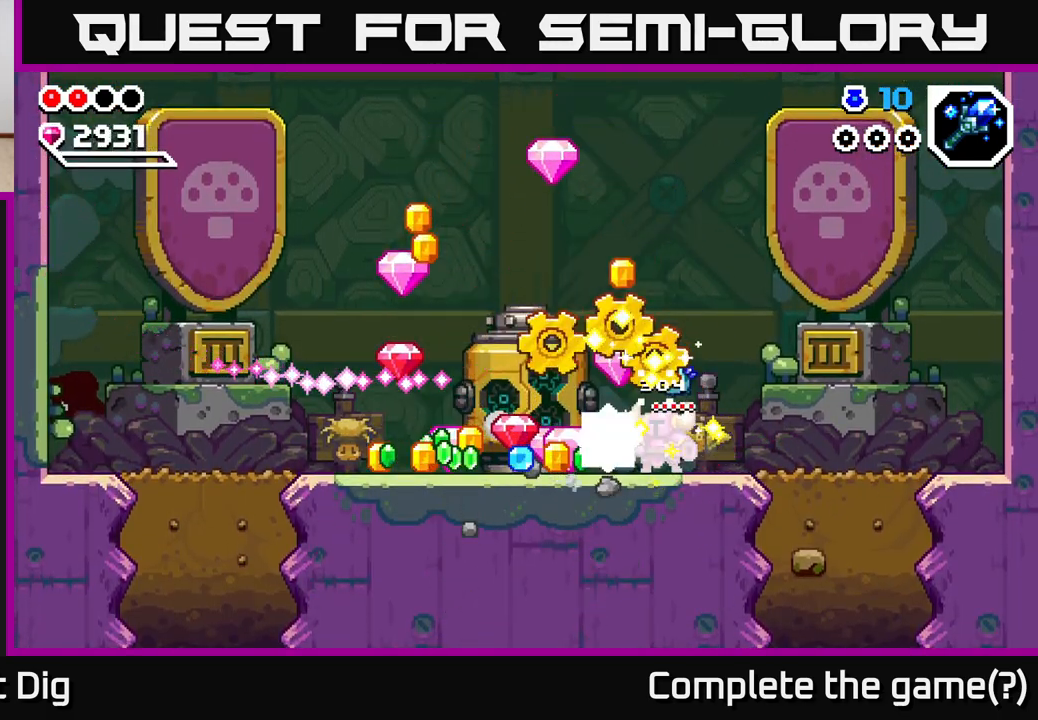
{"dt_ms": 500, "buttons": [], "left_stick": "left", "right_stick": "center", "events": [[17, "left_stick", "left"]]}
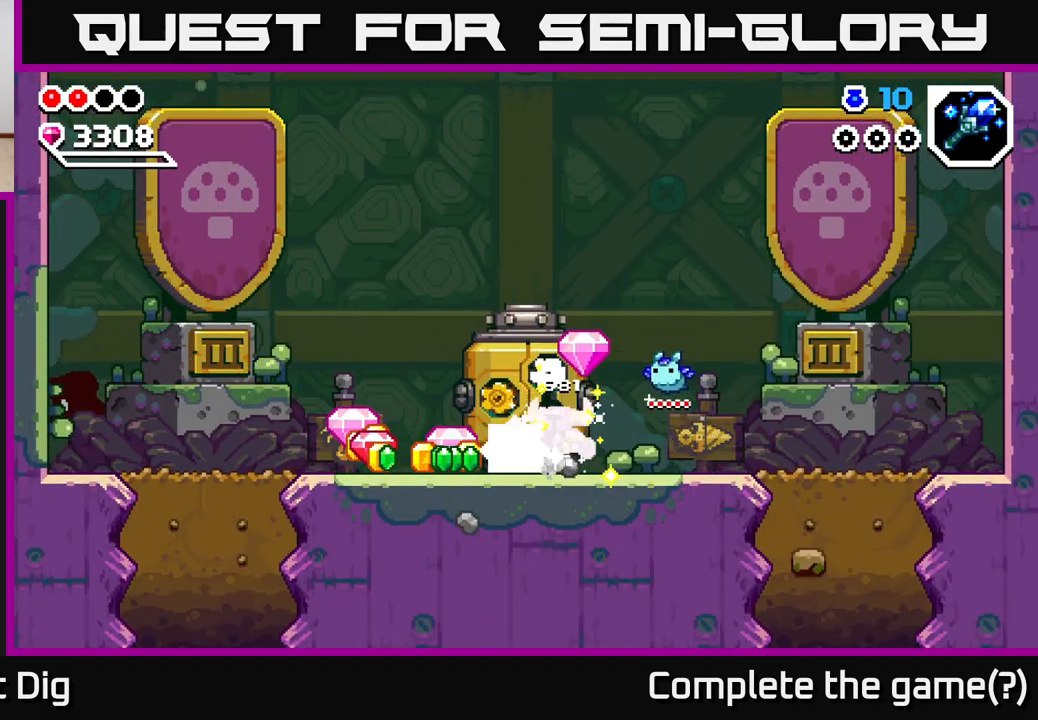
{"dt_ms": 500, "buttons": [], "left_stick": "left", "right_stick": "center", "events": []}
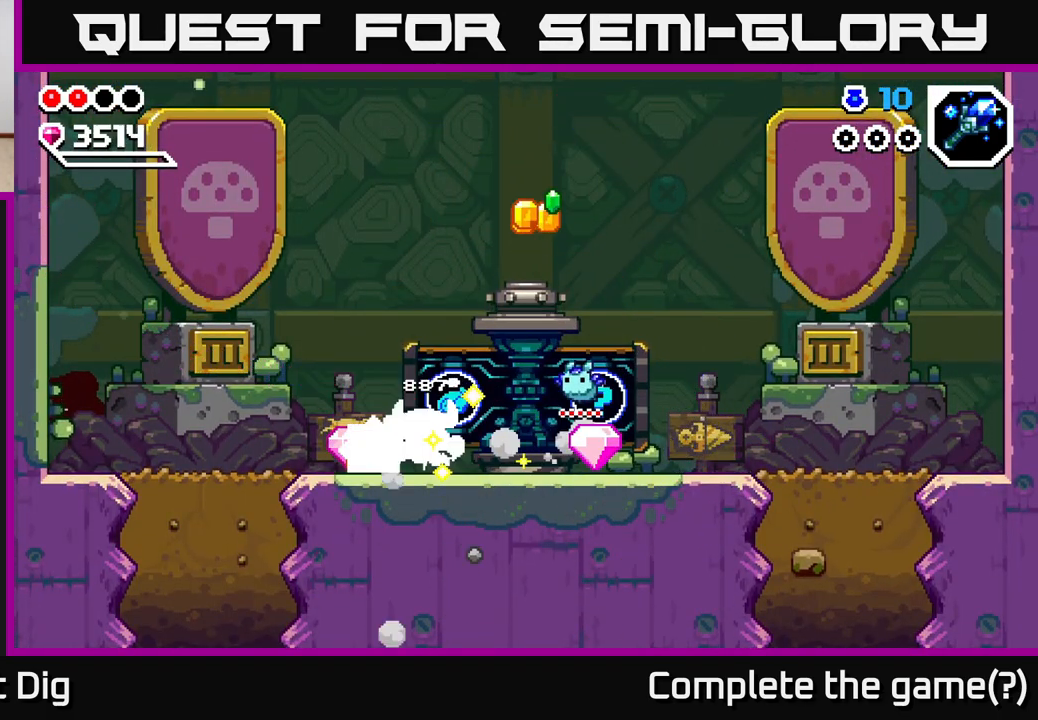
{"dt_ms": 500, "buttons": [], "left_stick": "right", "right_stick": "center", "events": [[200, "left_stick", "down"], [250, "left_stick", "right"]]}
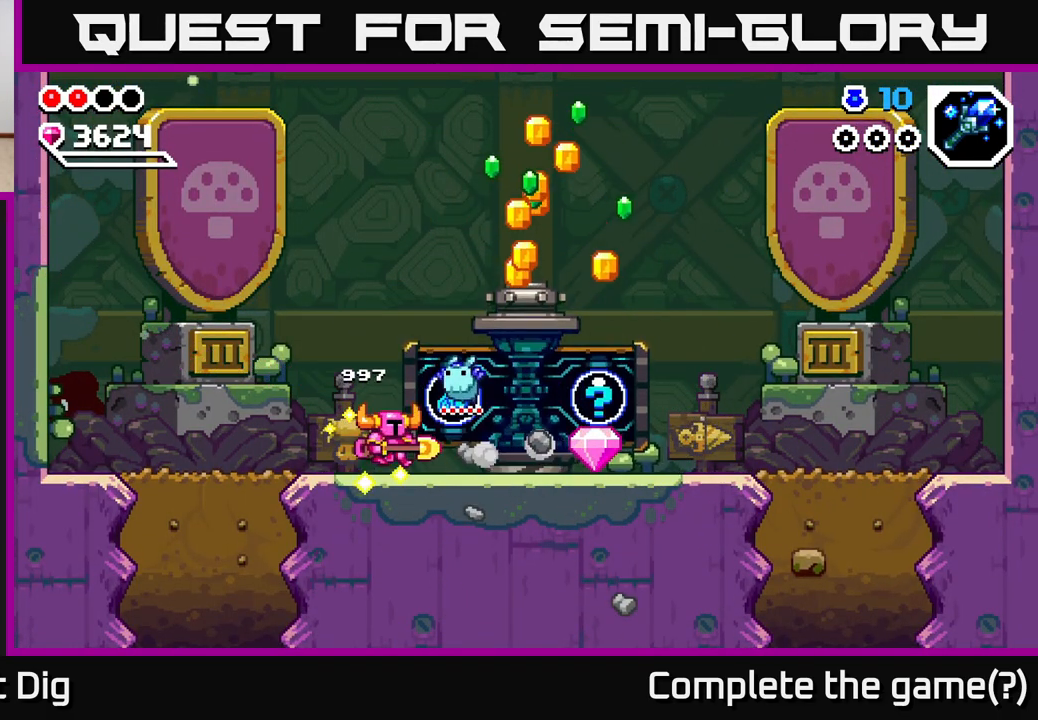
{"dt_ms": 500, "buttons": [], "left_stick": "right", "right_stick": "center", "events": []}
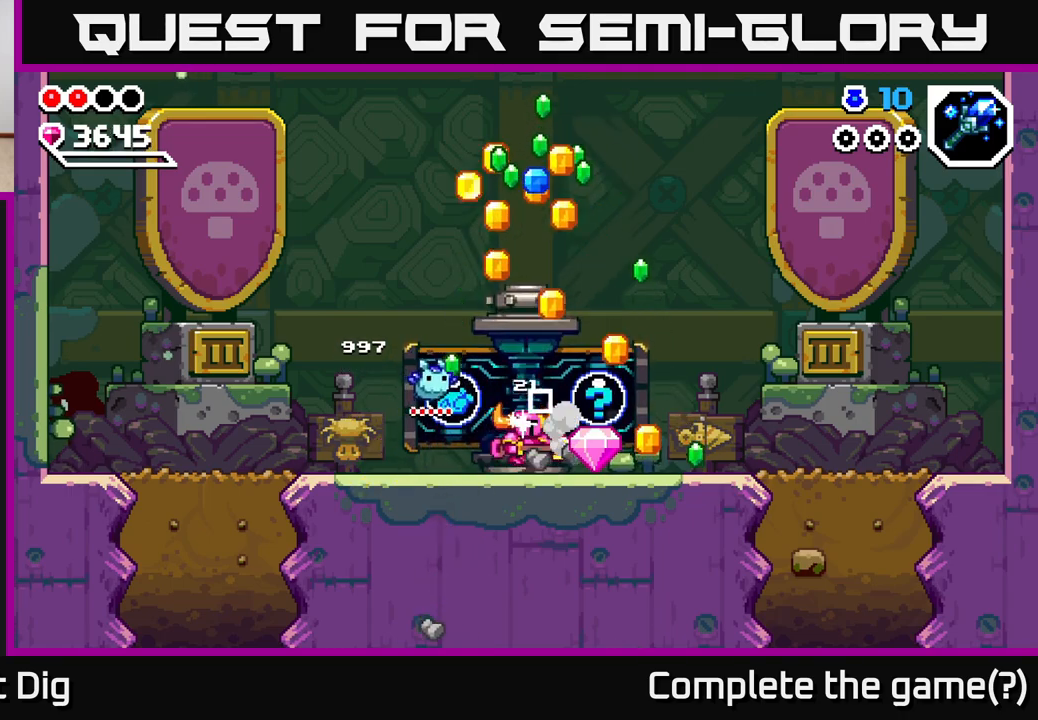
{"dt_ms": 500, "buttons": [], "left_stick": "right", "right_stick": "center", "events": []}
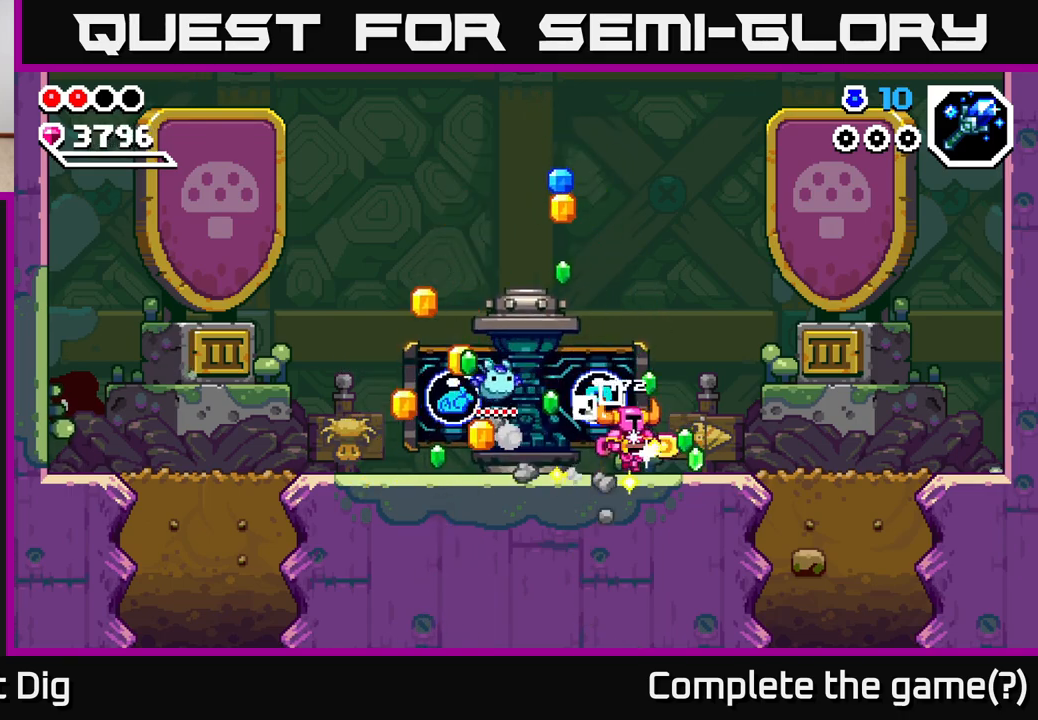
{"dt_ms": 500, "buttons": ["X"], "left_stick": "center", "right_stick": "center", "events": [[200, "left_stick", "left"], [433, "X", "down"], [450, "left_stick", "center"]]}
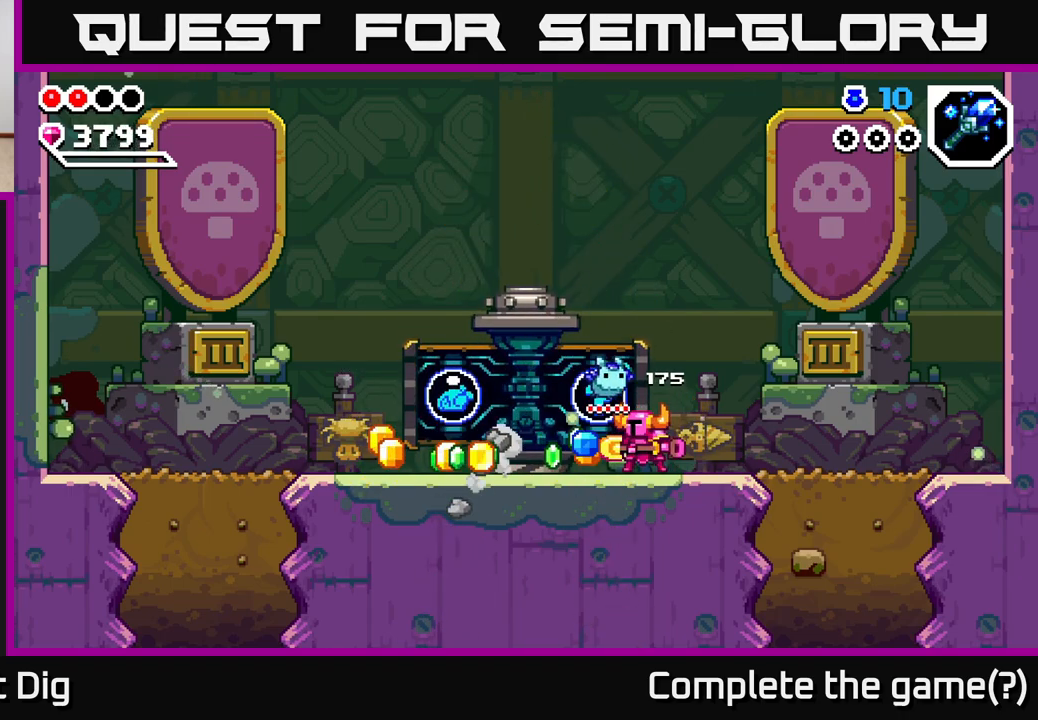
{"dt_ms": 500, "buttons": ["X"], "left_stick": "center", "right_stick": "center", "events": [[67, "X", "up"], [133, "X", "down"], [250, "X", "up"], [317, "X", "down"], [417, "X", "up"], [483, "X", "down"]]}
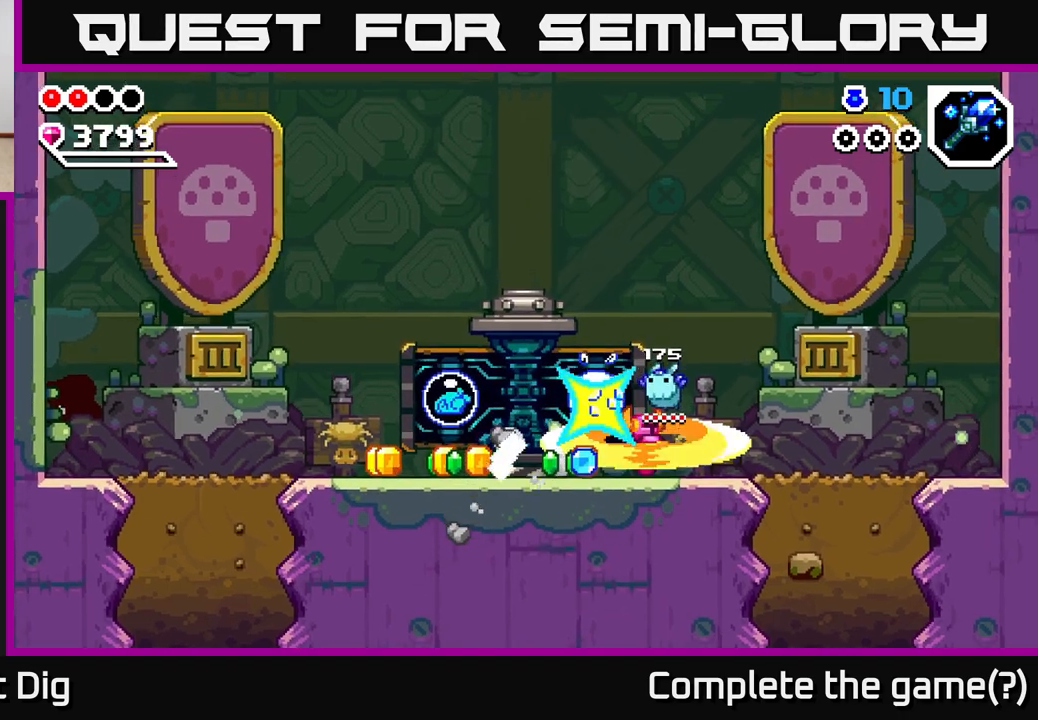
{"dt_ms": 500, "buttons": [], "left_stick": "center", "right_stick": "center", "events": [[117, "X", "up"]]}
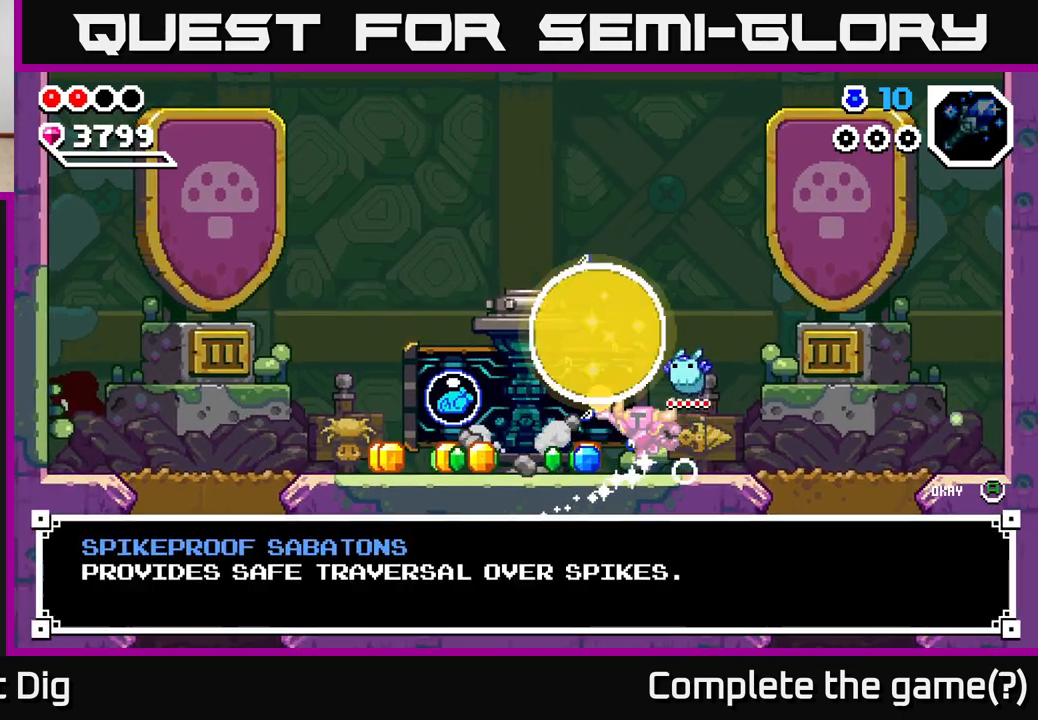
{"dt_ms": 500, "buttons": [], "left_stick": "center", "right_stick": "center", "events": []}
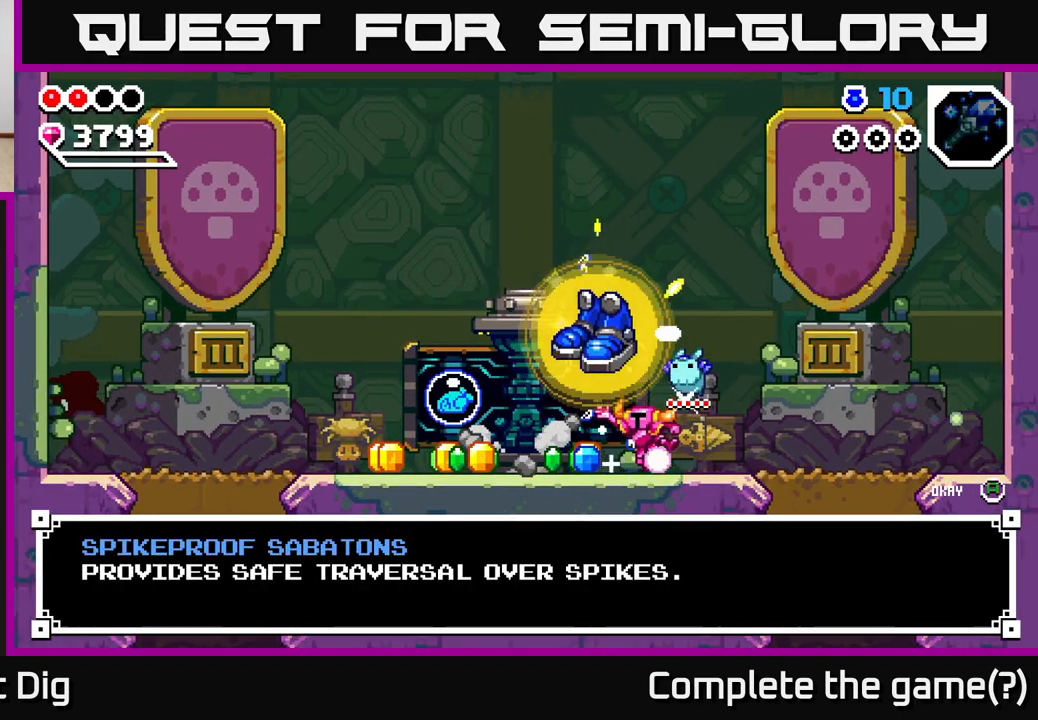
{"dt_ms": 500, "buttons": [], "left_stick": "center", "right_stick": "center", "events": []}
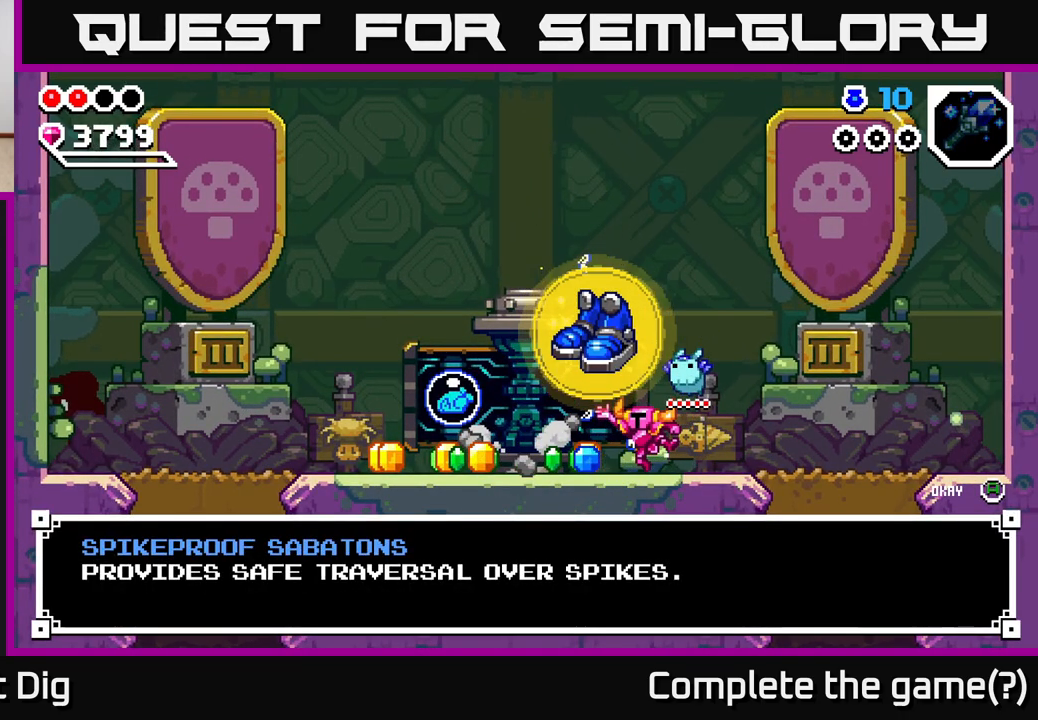
{"dt_ms": 500, "buttons": [], "left_stick": "left", "right_stick": "center", "events": [[83, "A", "down"], [133, "left_stick", "left"], [183, "A", "up"]]}
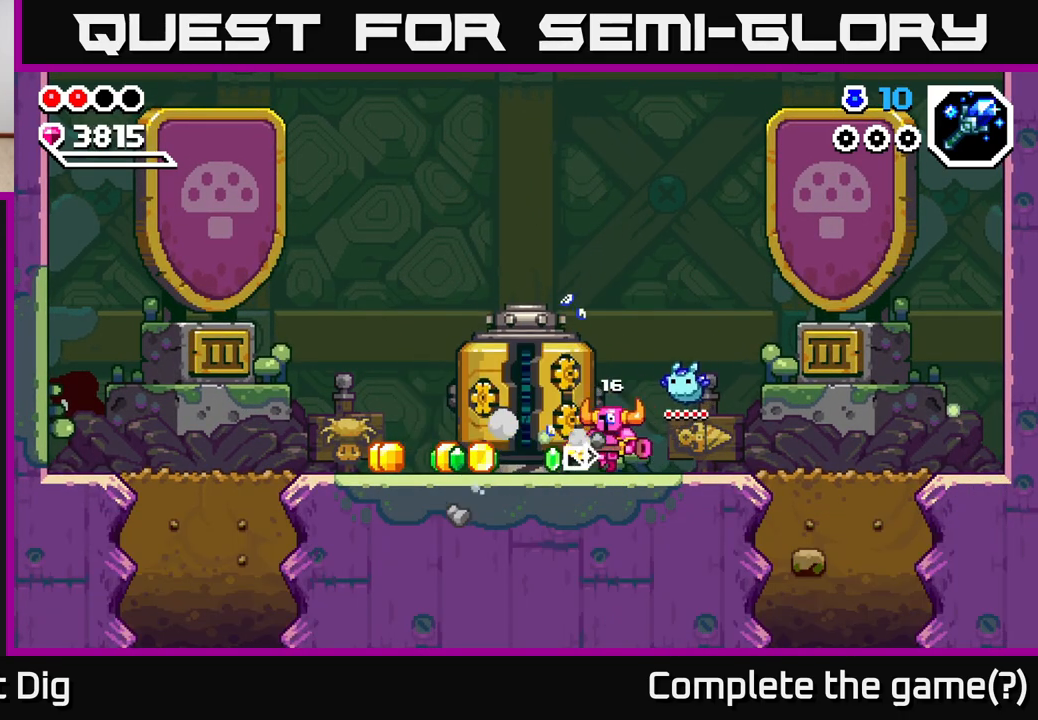
{"dt_ms": 500, "buttons": [], "left_stick": "left", "right_stick": "center", "events": []}
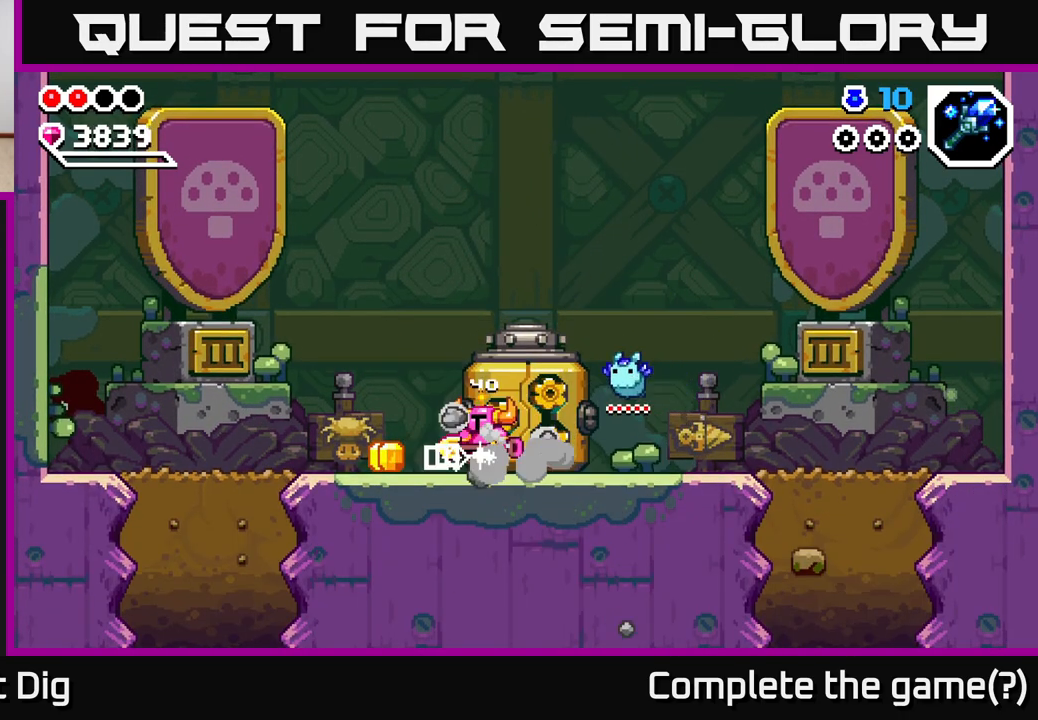
{"dt_ms": 500, "buttons": ["START"], "left_stick": "center", "right_stick": "center", "events": [[317, "START", "down"], [383, "left_stick", "center"]]}
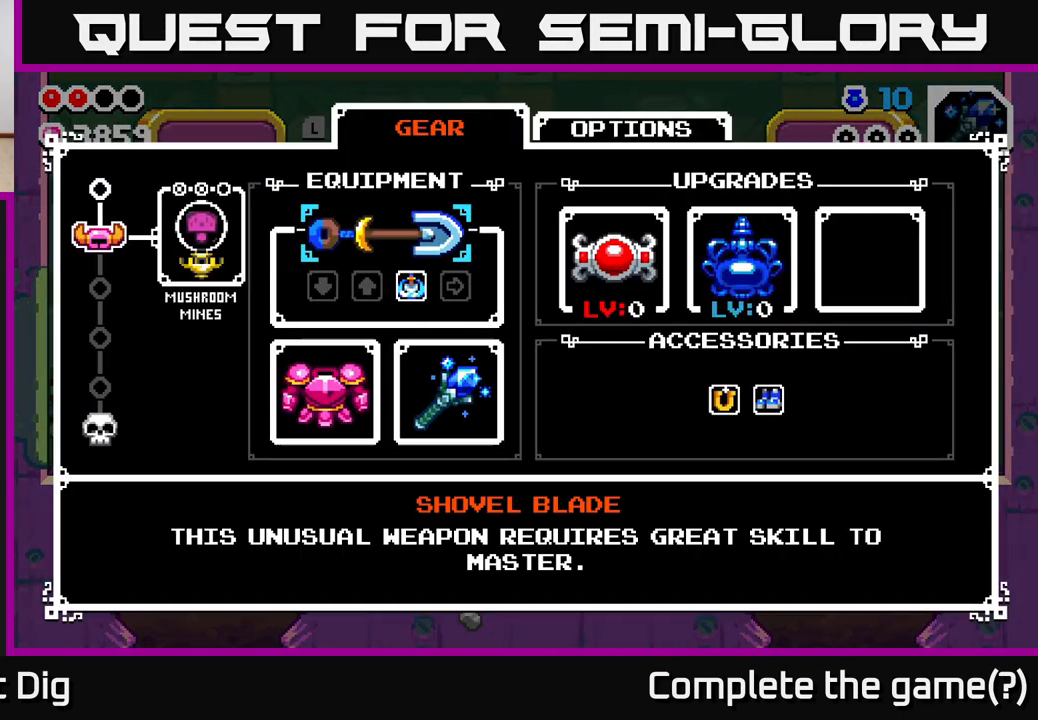
{"dt_ms": 1000, "buttons": [], "left_stick": "up-left", "right_stick": "center", "events": [[33, "START", "up"], [433, "START", "down"], [517, "START", "up"], [517, "left_stick", "left"], [700, "left_stick", "up-left"]]}
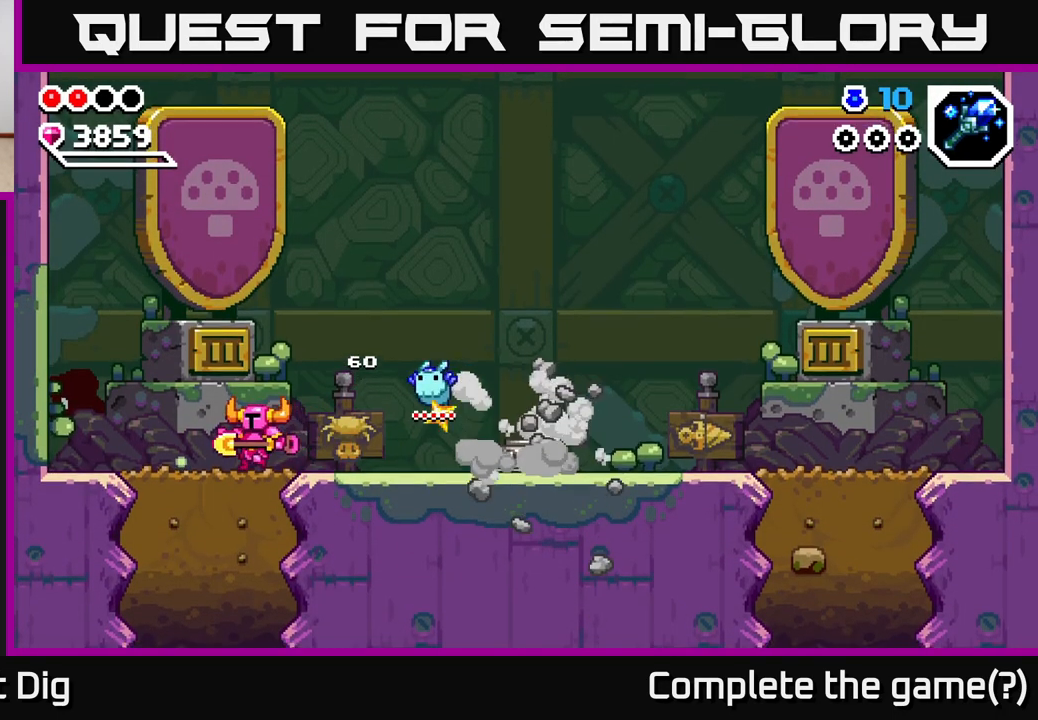
{"dt_ms": 500, "buttons": ["X"], "left_stick": "down", "right_stick": "center", "events": [[117, "left_stick", "down"], [150, "X", "down"], [250, "X", "up"], [333, "X", "down"], [417, "X", "up"], [500, "X", "down"]]}
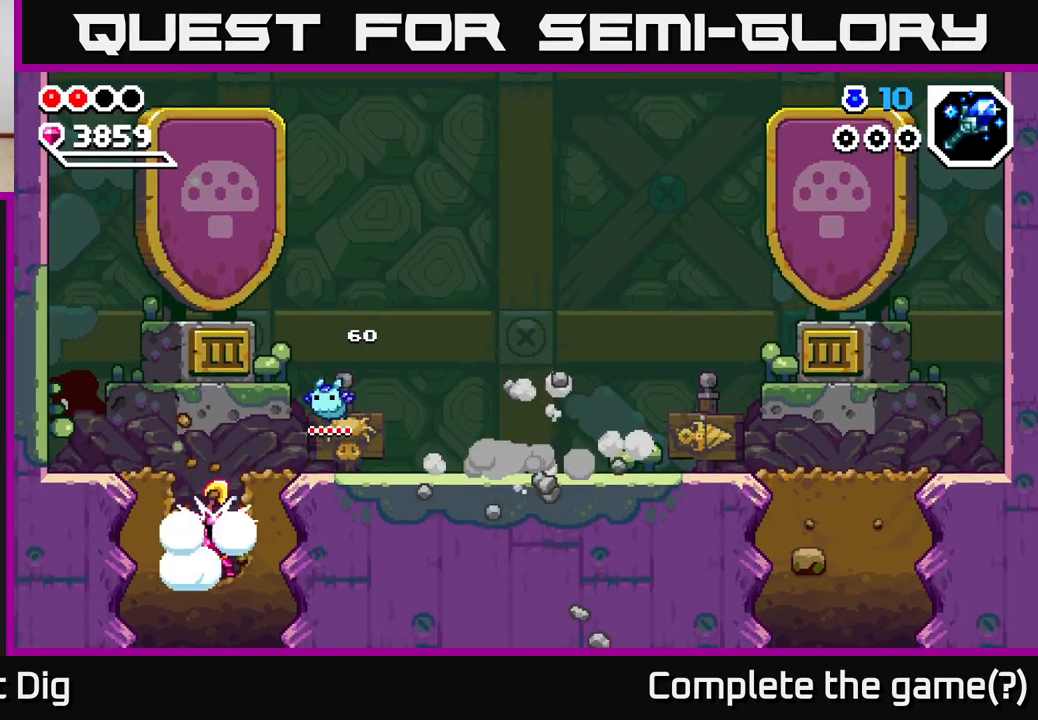
{"dt_ms": 500, "buttons": [], "left_stick": "down", "right_stick": "center", "events": [[83, "X", "up"], [167, "X", "down"], [250, "X", "up"], [333, "X", "down"], [433, "X", "up"]]}
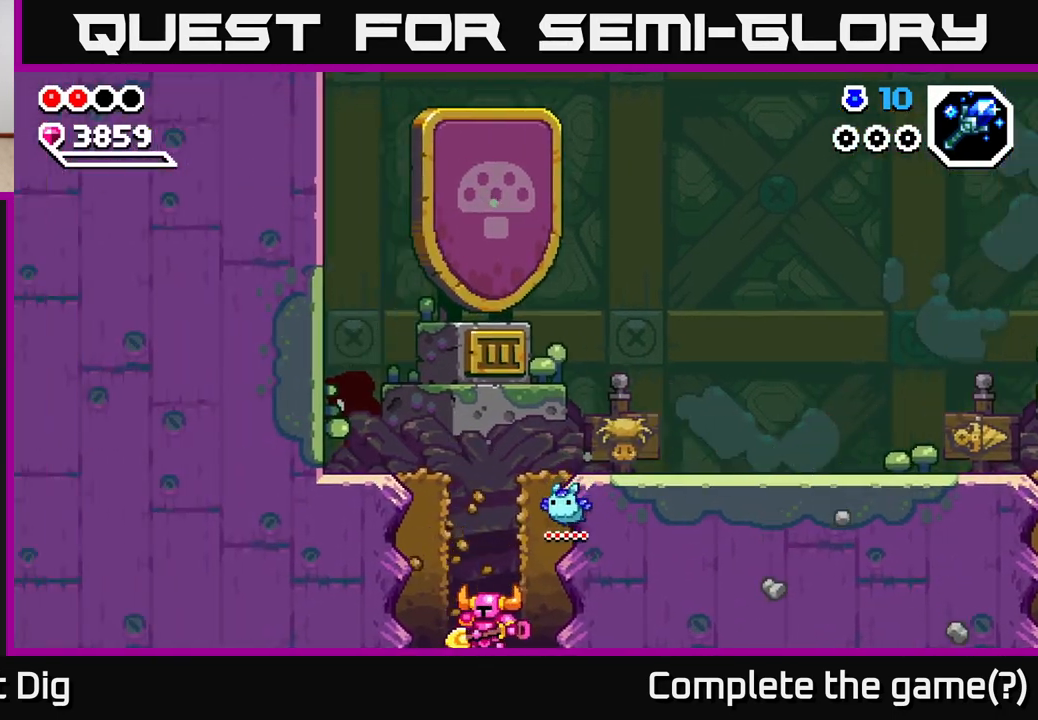
{"dt_ms": 500, "buttons": [], "left_stick": "center", "right_stick": "center", "events": [[100, "left_stick", "center"]]}
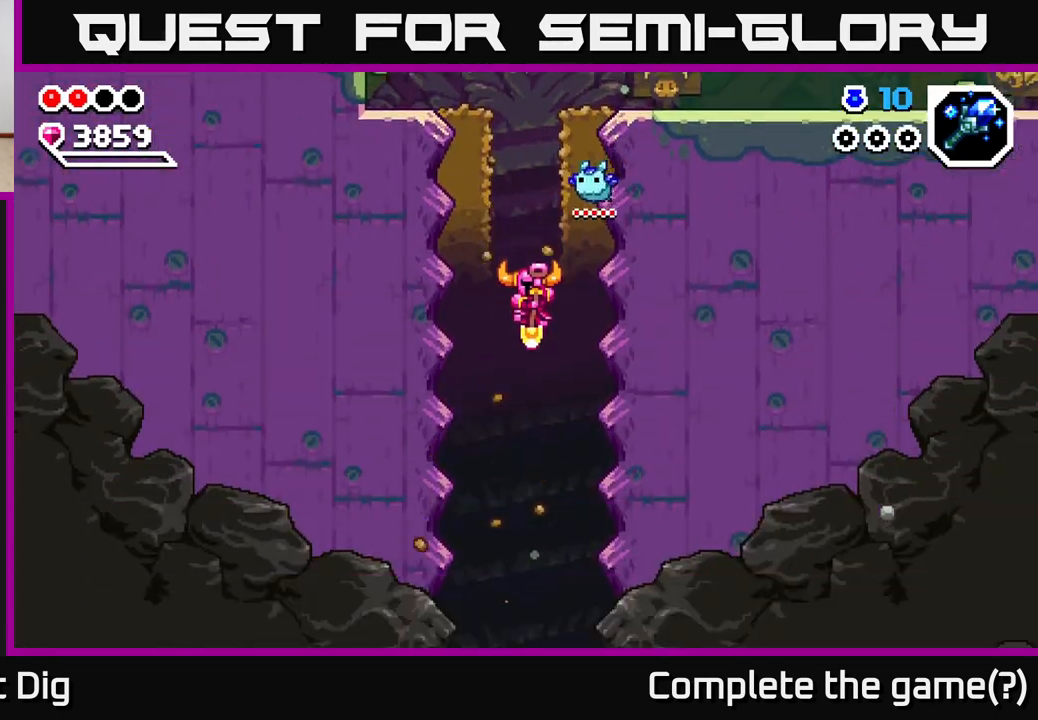
{"dt_ms": 500, "buttons": [], "left_stick": "center", "right_stick": "center", "events": []}
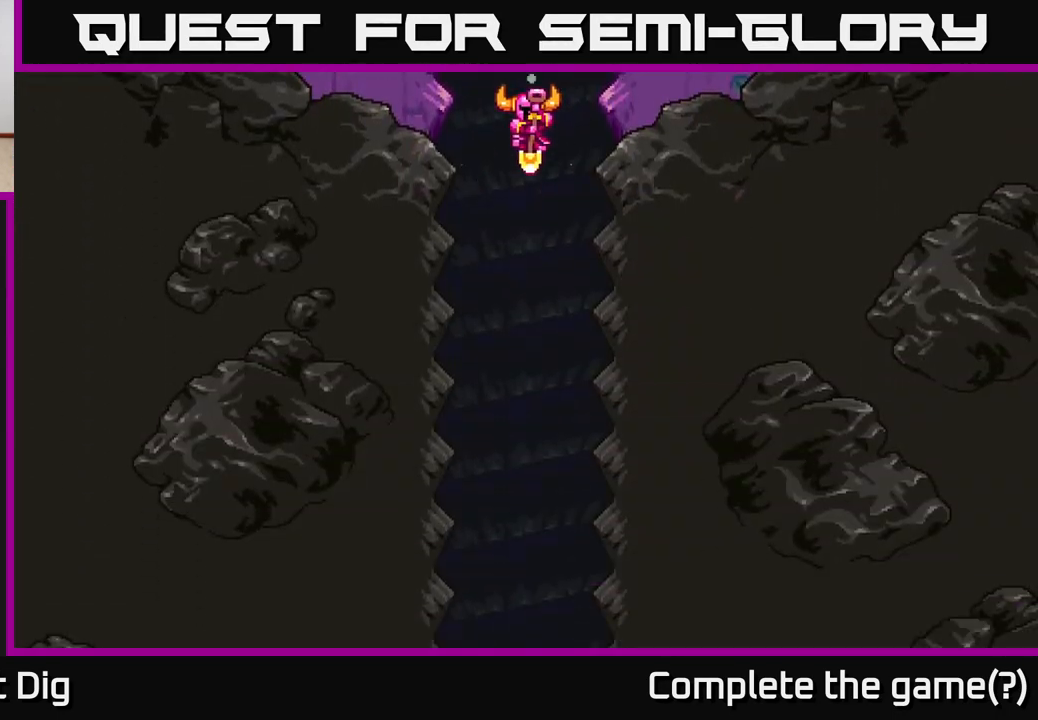
{"dt_ms": 500, "buttons": [], "left_stick": "center", "right_stick": "center", "events": []}
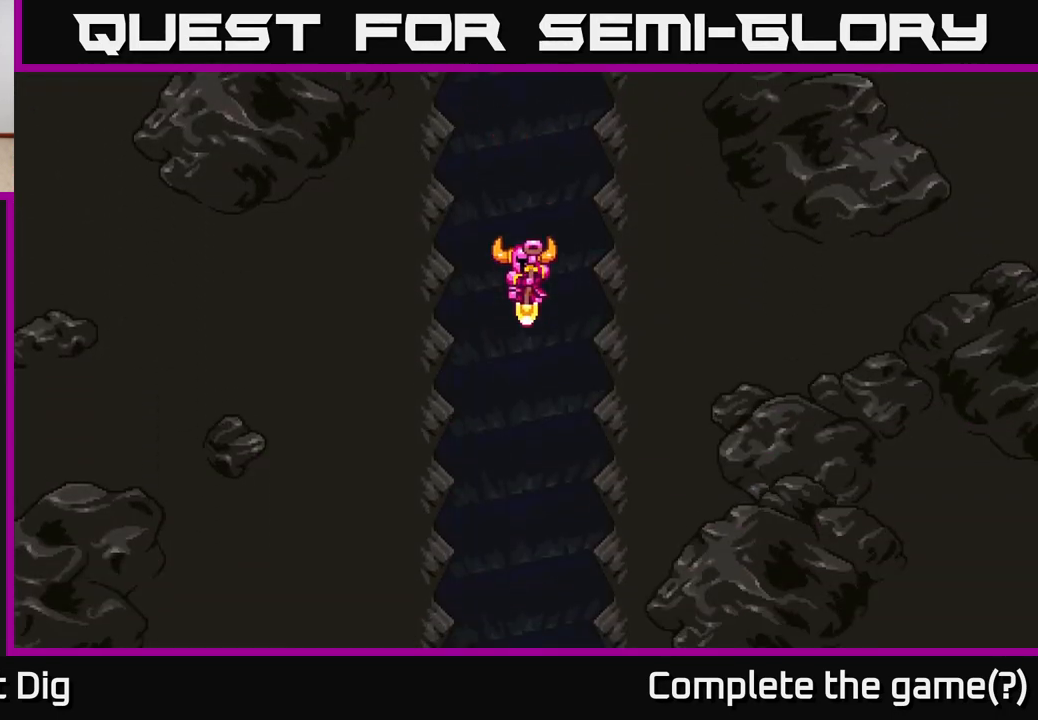
{"dt_ms": 500, "buttons": [], "left_stick": "center", "right_stick": "center", "events": []}
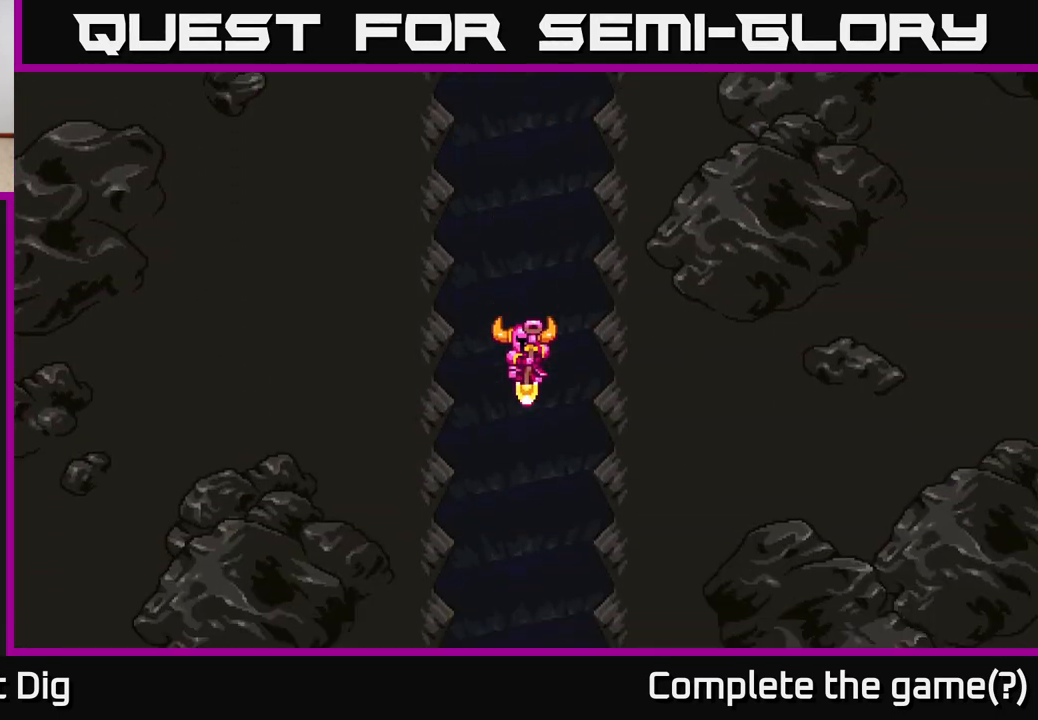
{"dt_ms": 500, "buttons": [], "left_stick": "center", "right_stick": "center", "events": []}
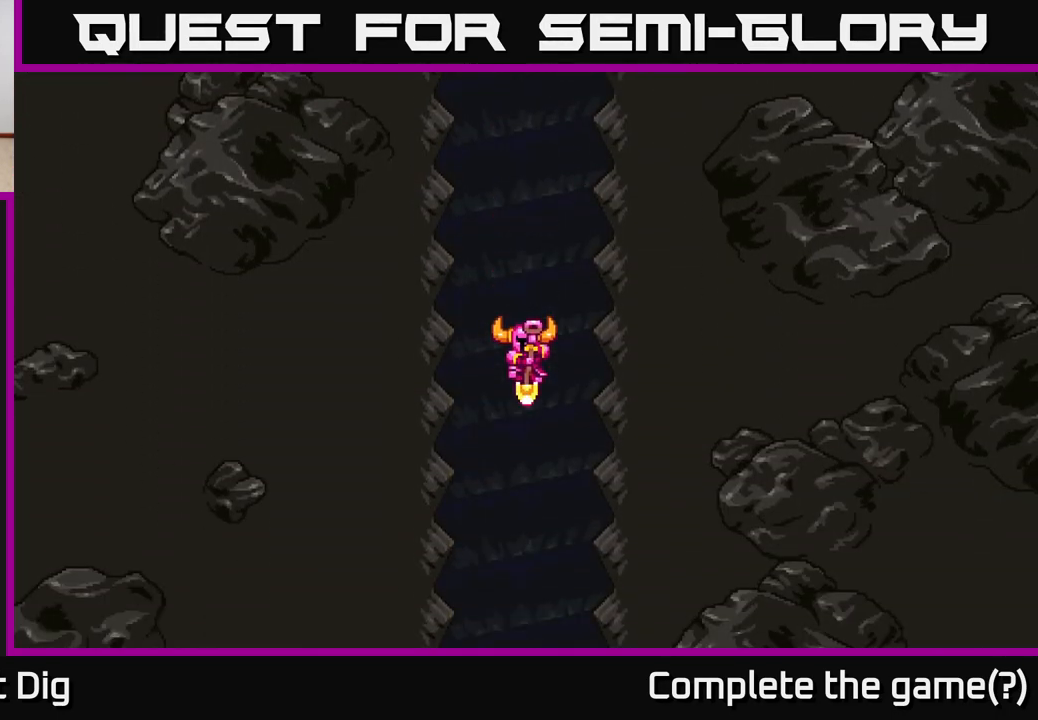
{"dt_ms": 500, "buttons": [], "left_stick": "center", "right_stick": "center", "events": []}
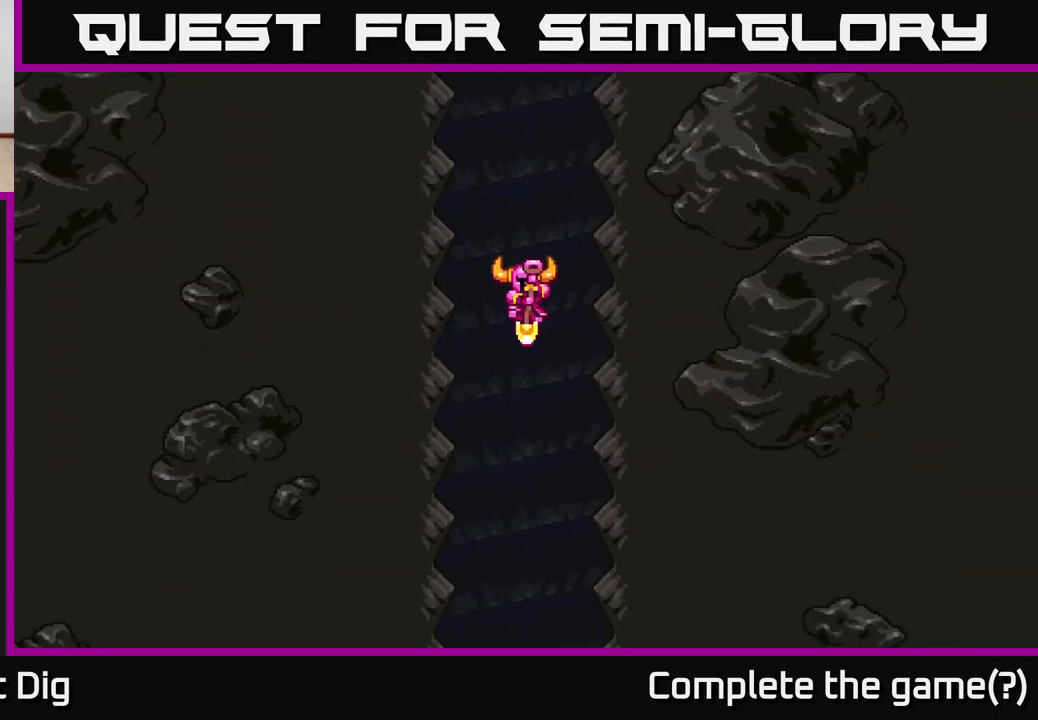
{"dt_ms": 500, "buttons": [], "left_stick": "center", "right_stick": "center", "events": []}
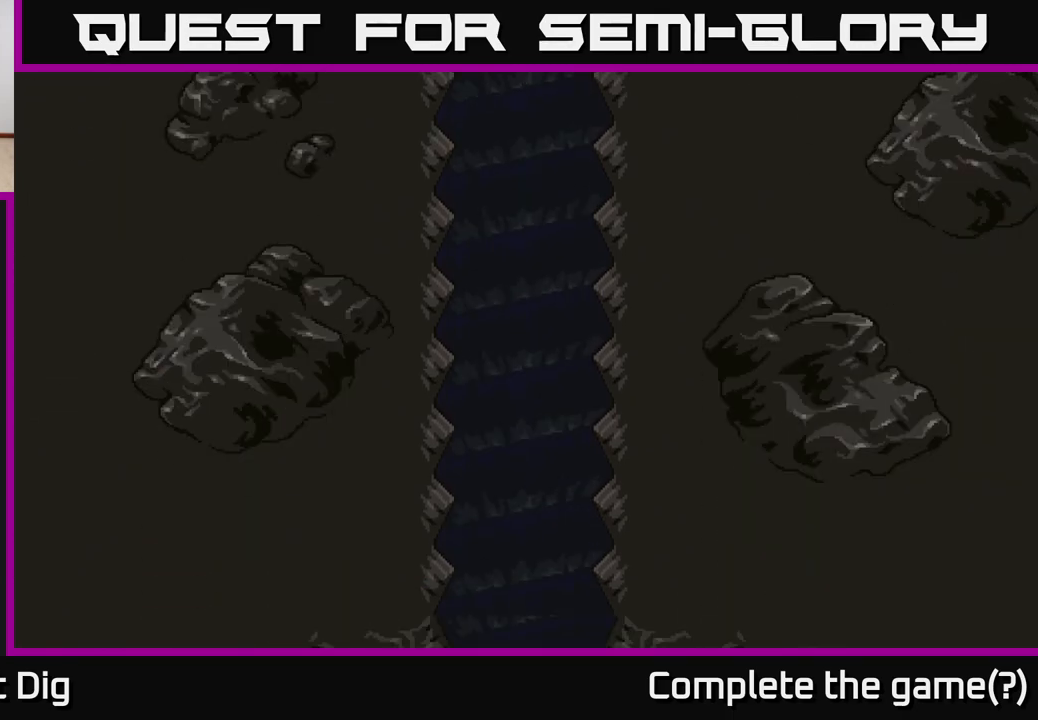
{"dt_ms": 500, "buttons": [], "left_stick": "center", "right_stick": "center", "events": []}
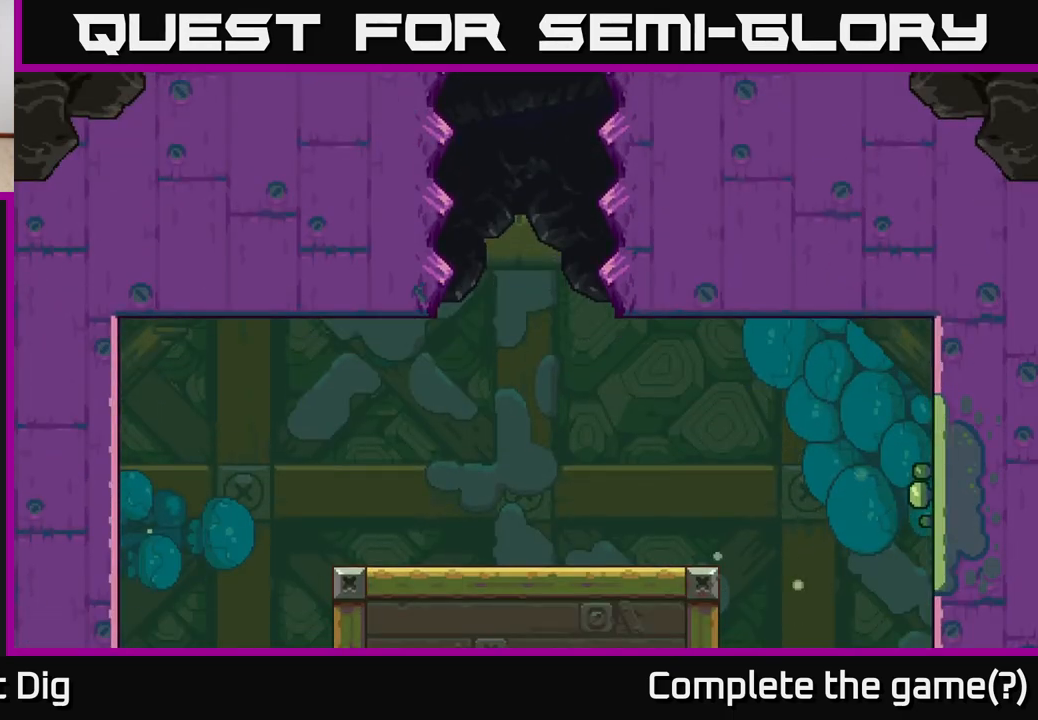
{"dt_ms": 500, "buttons": ["A"], "left_stick": "center", "right_stick": "center", "events": [[433, "A", "down"]]}
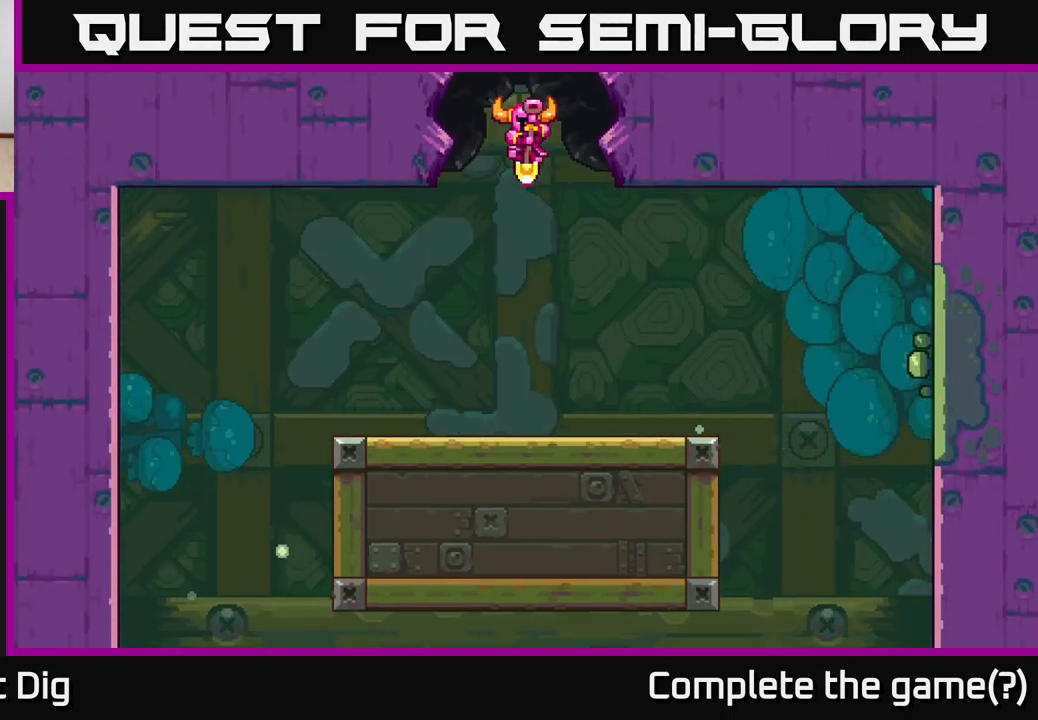
{"dt_ms": 500, "buttons": [], "left_stick": "center", "right_stick": "center", "events": [[50, "A", "up"], [183, "A", "down"], [317, "A", "up"], [433, "A", "down"], [500, "A", "up"]]}